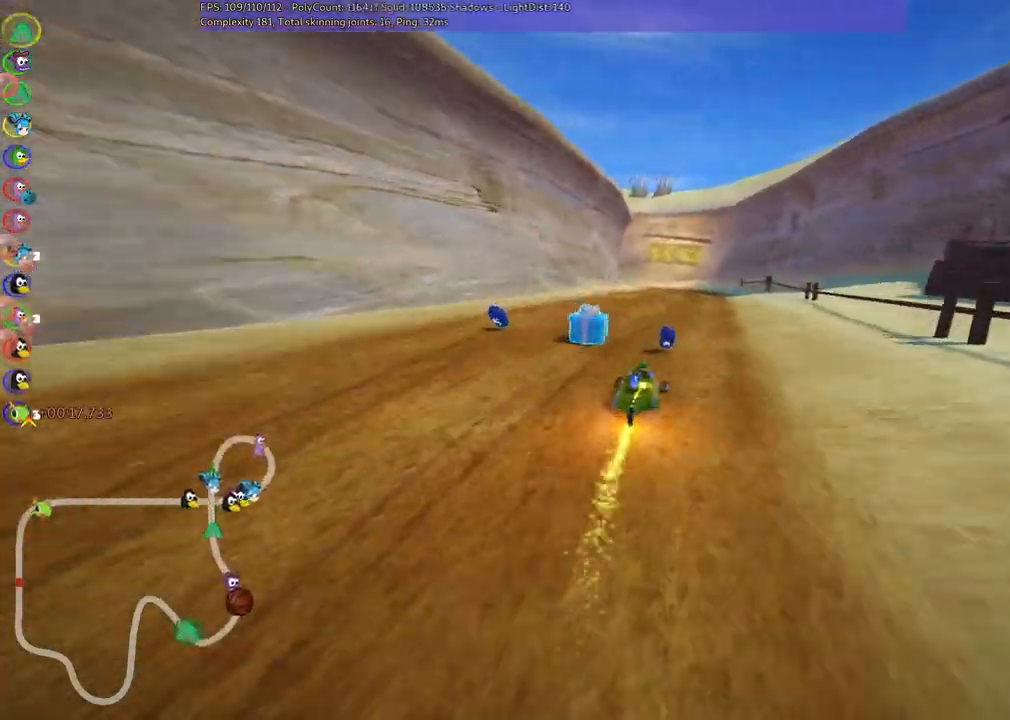
Gameplay with keyboard; each line is a JSON object with the keys held at the frame after it. "events" lists presses ("down") and releases ("up") of ".", "/", "alt_r", "b", "c", "comma", "ctrl_r", "d", "down", "f", "g", "h", "j", "k", "l", "left", "m", "n", "quote", "return", "right", "semicolon", "shift_r", "space", "super", "up" and "v" between this image and that frame as [ms after this image, input, new state], when the widget could be followed in between. No other keys are recorded. Mouse input is not recorded.
{"keys": ["left", "m", "right", "up"], "events": [[167, "left", "down"], [167, "right", "up"], [217, "m", "down"], [250, "right", "down"], [300, "left", "up"], [450, "left", "down"]]}
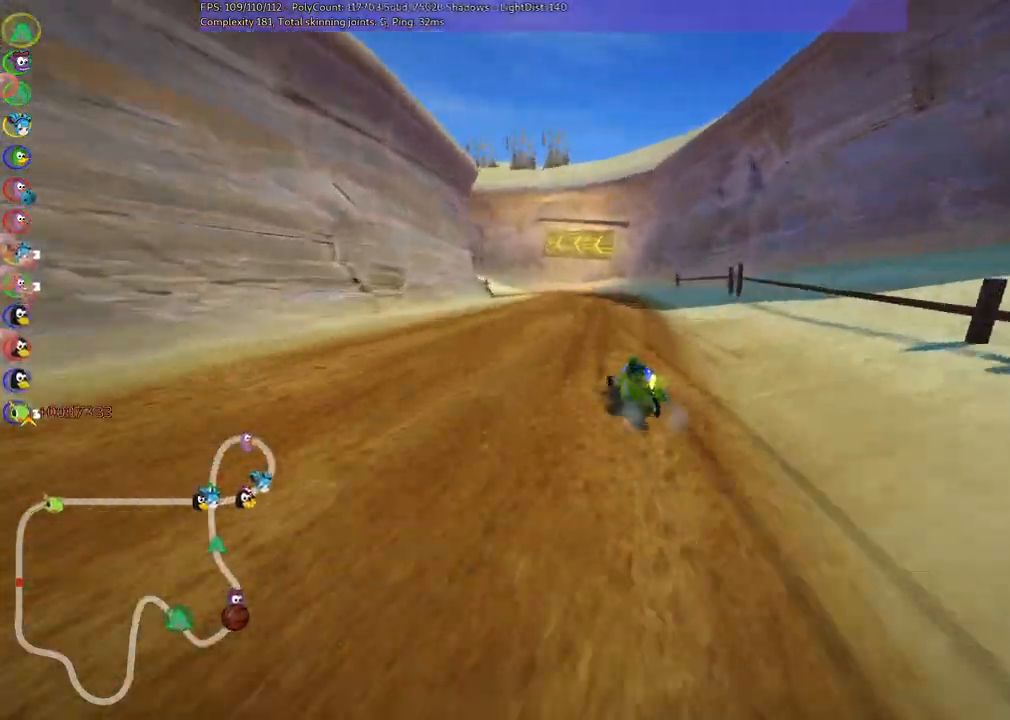
{"keys": ["m", "right", "up"]}
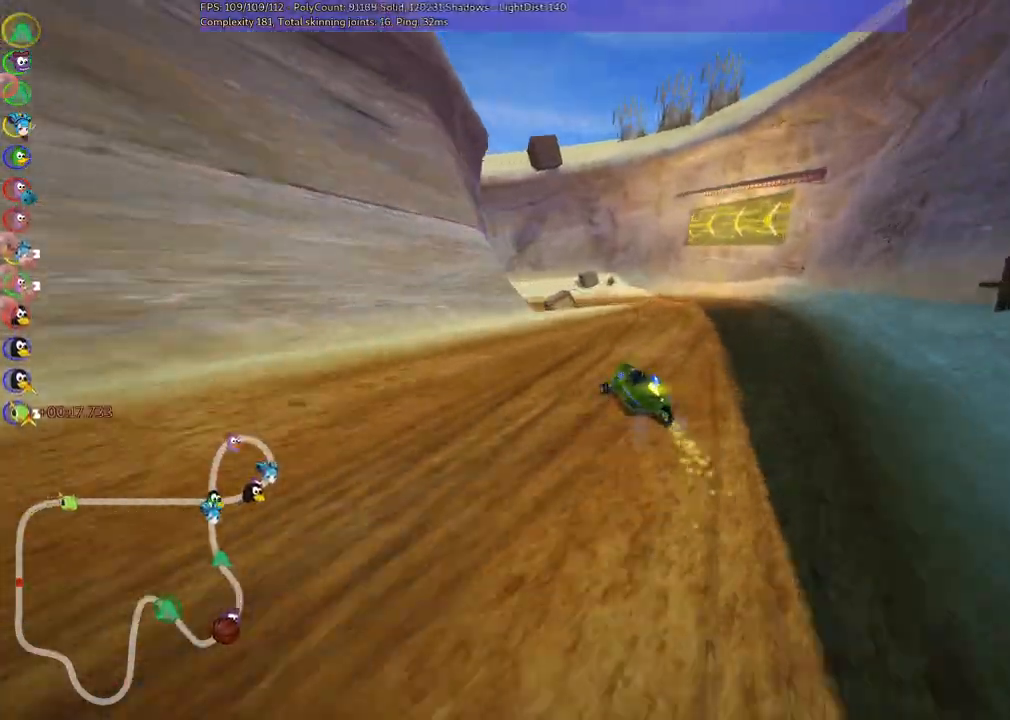
{"keys": ["left", "up"], "events": [[117, "left", "down"], [450, "m", "up"], [500, "right", "up"]]}
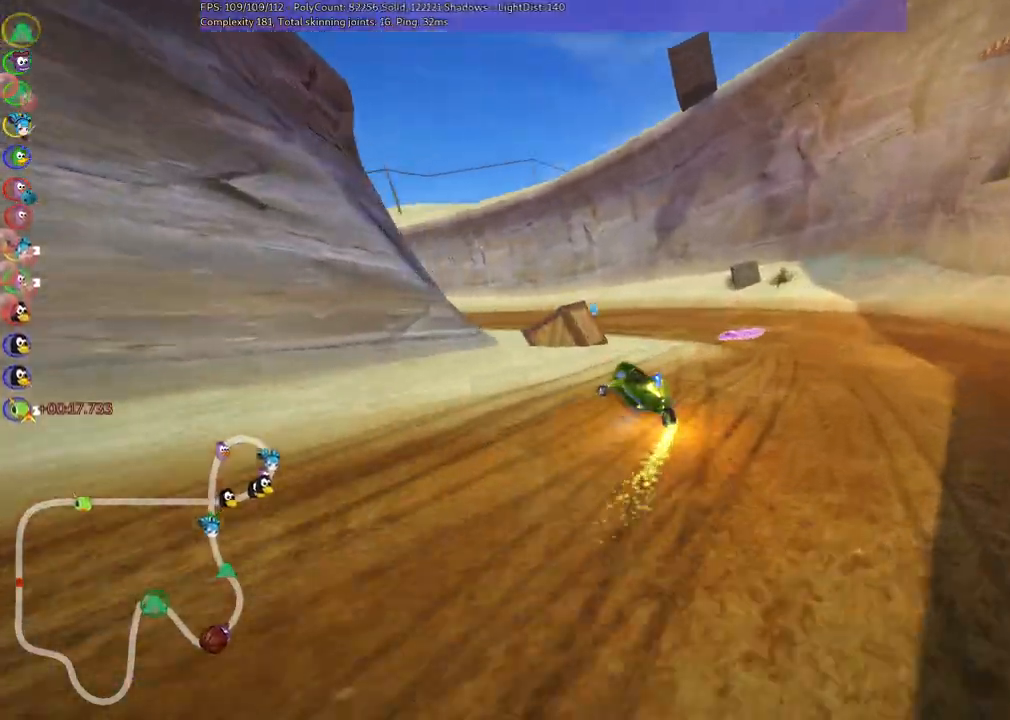
{"keys": ["left", "up"], "events": [[100, "left", "up"], [133, "n", "down"], [233, "n", "up"], [417, "left", "down"]]}
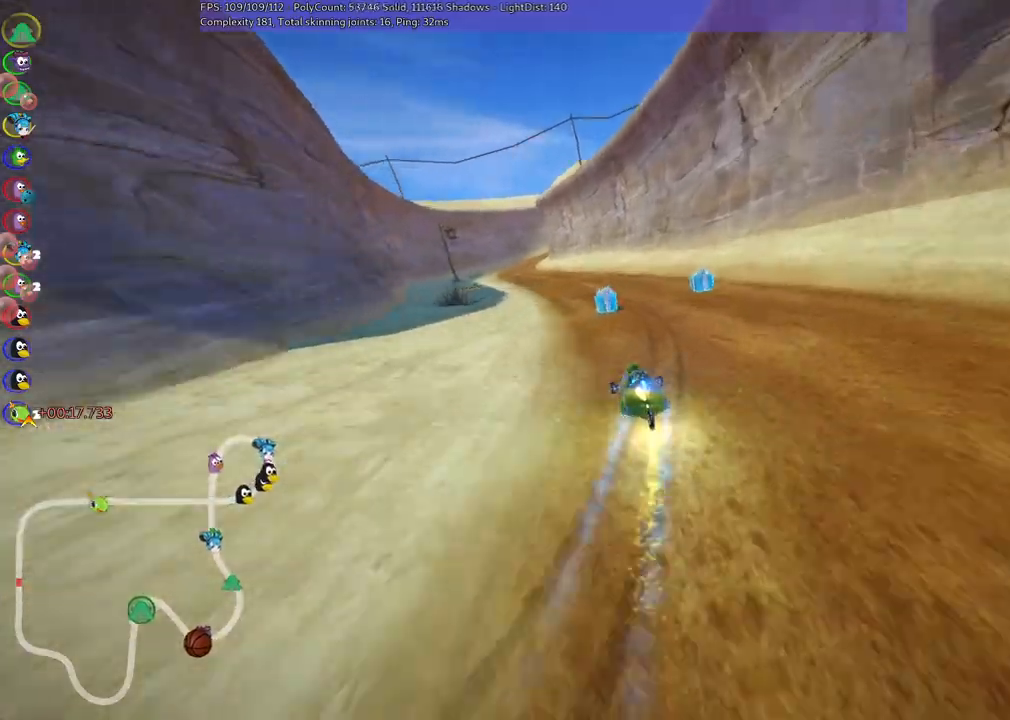
{"keys": ["left", "up"], "events": [[67, "left", "up"], [167, "left", "down"]]}
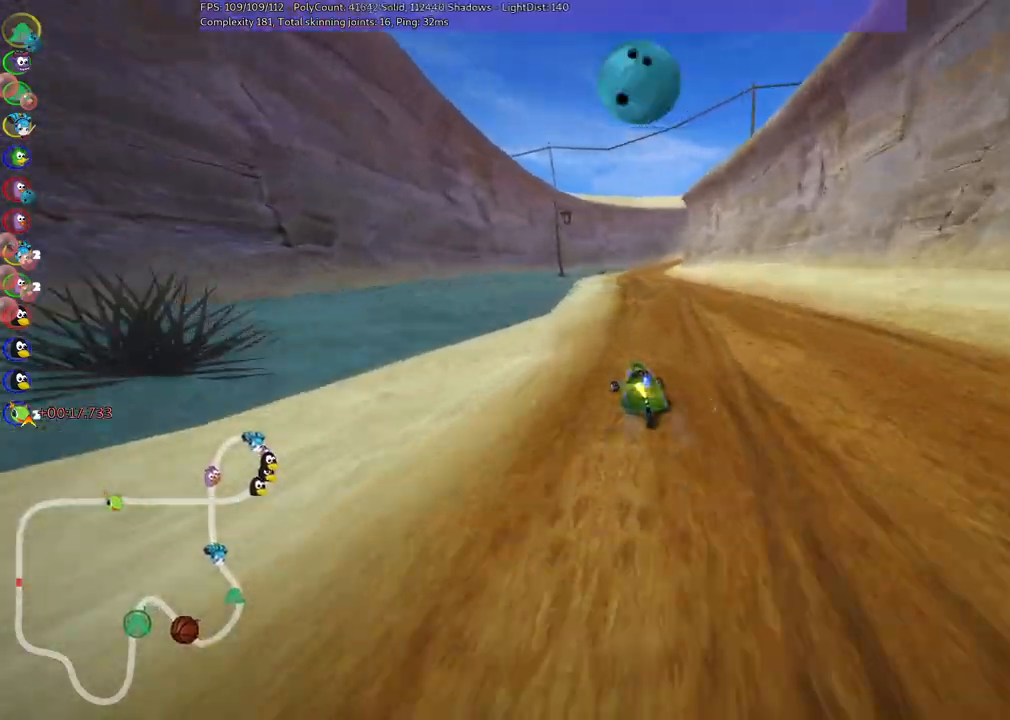
{"keys": ["left", "m", "up"], "events": [[33, "left", "up"], [83, "m", "down"], [83, "right", "down"], [117, "left", "down"], [217, "right", "up"], [367, "right", "down"], [400, "right", "up"]]}
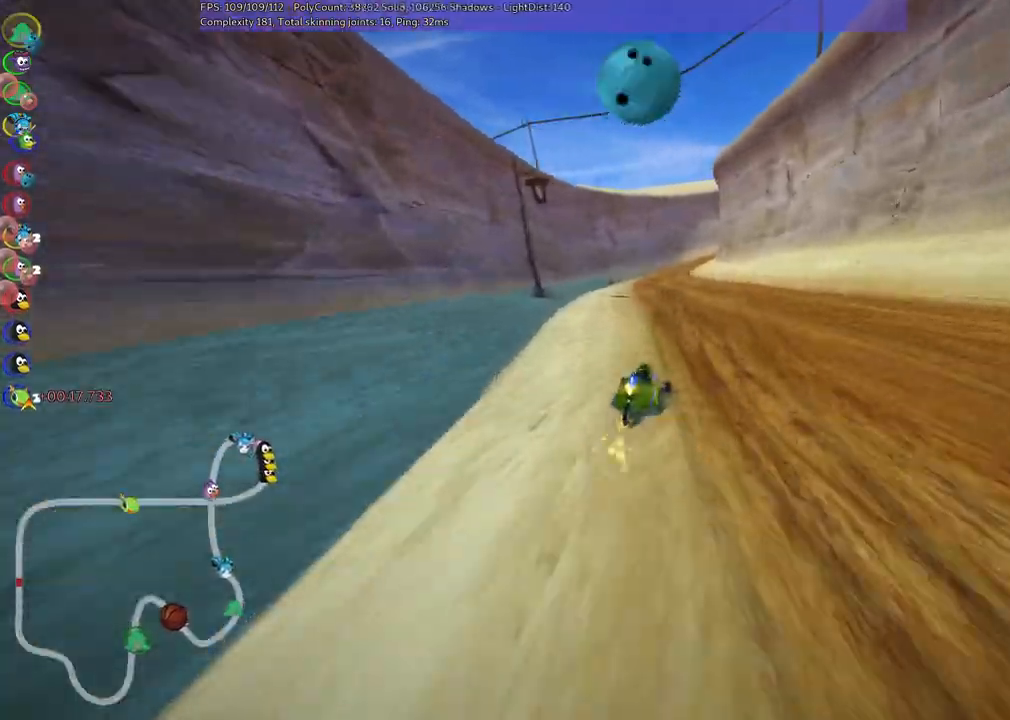
{"keys": ["left", "m", "up"], "events": []}
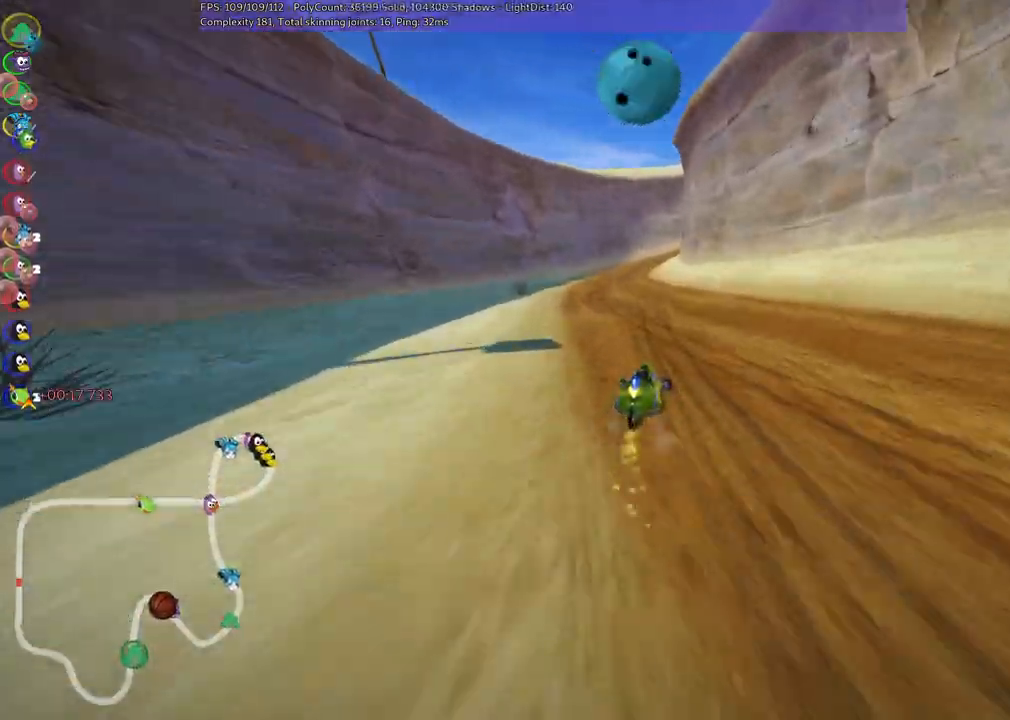
{"keys": ["left", "up"], "events": [[150, "m", "up"], [250, "left", "up"], [433, "left", "down"]]}
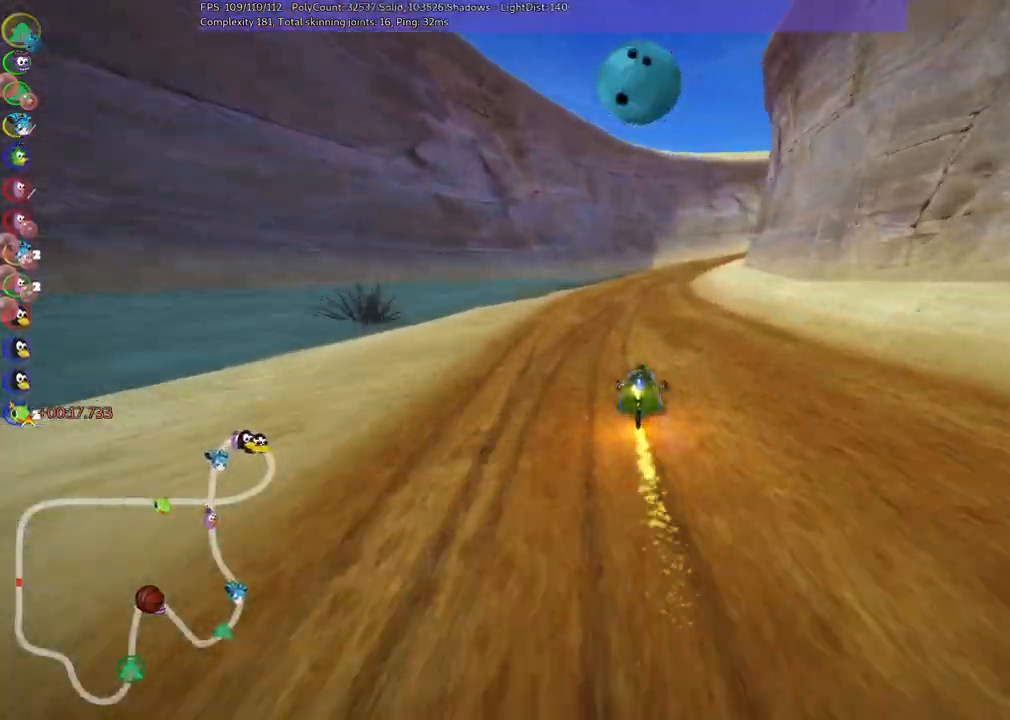
{"keys": ["left", "m", "up"], "events": [[33, "left", "up"], [133, "right", "down"], [183, "m", "down"], [317, "left", "down"], [367, "right", "up"]]}
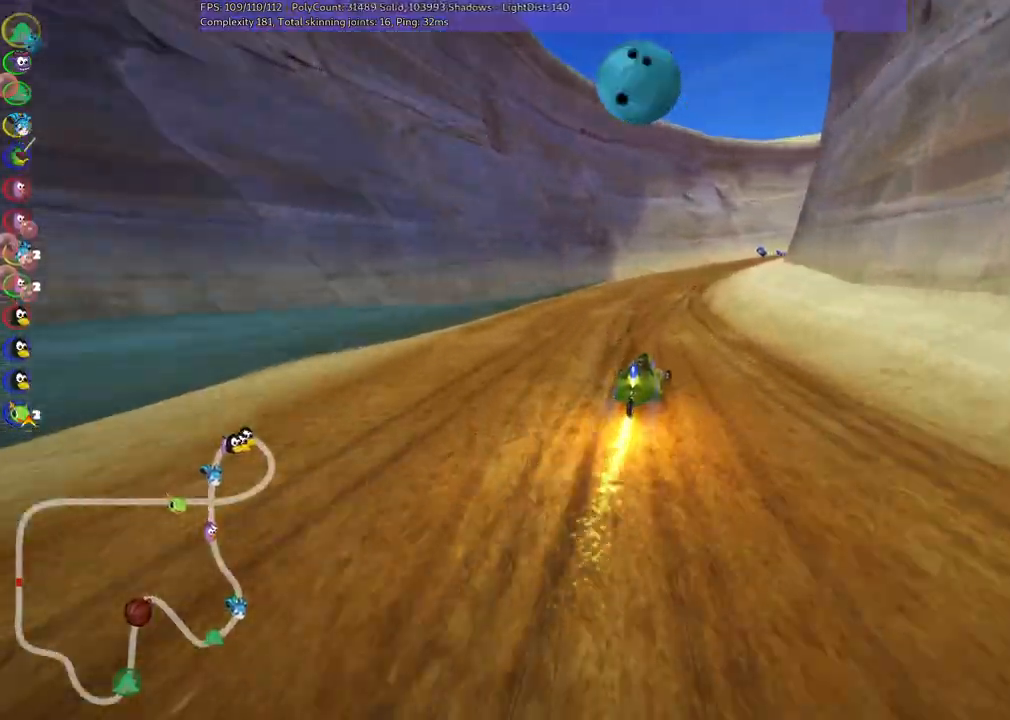
{"keys": ["left", "m", "right", "up"], "events": [[100, "right", "down"], [200, "right", "up"], [433, "right", "down"]]}
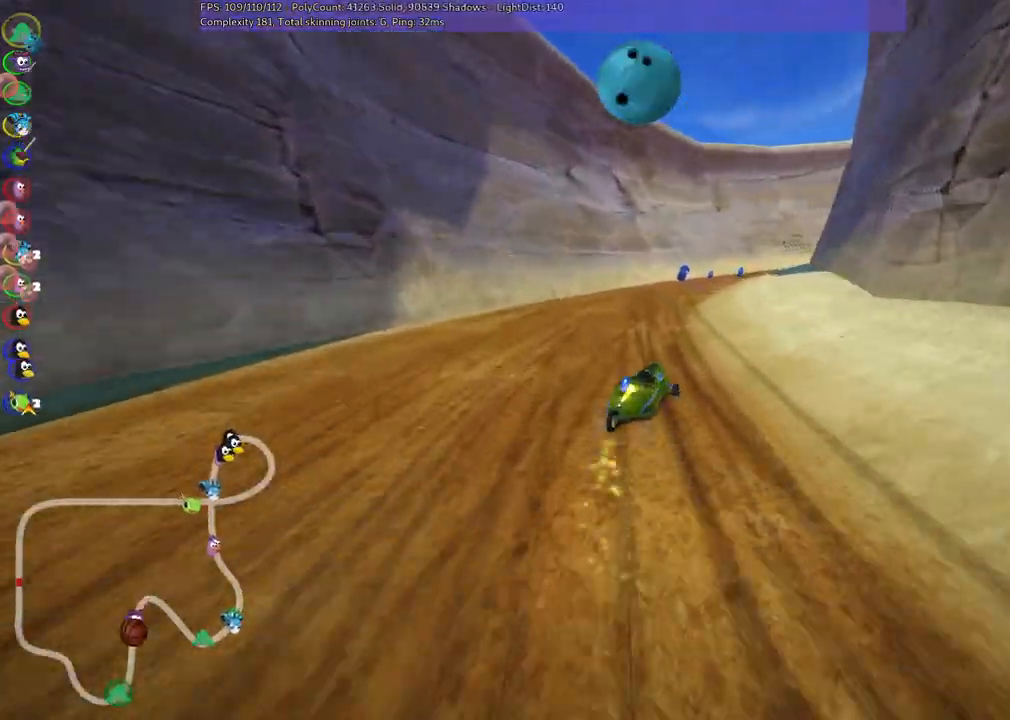
{"keys": ["left", "m", "right", "up"], "events": [[167, "right", "up"], [350, "right", "down"], [400, "right", "up"], [500, "right", "down"]]}
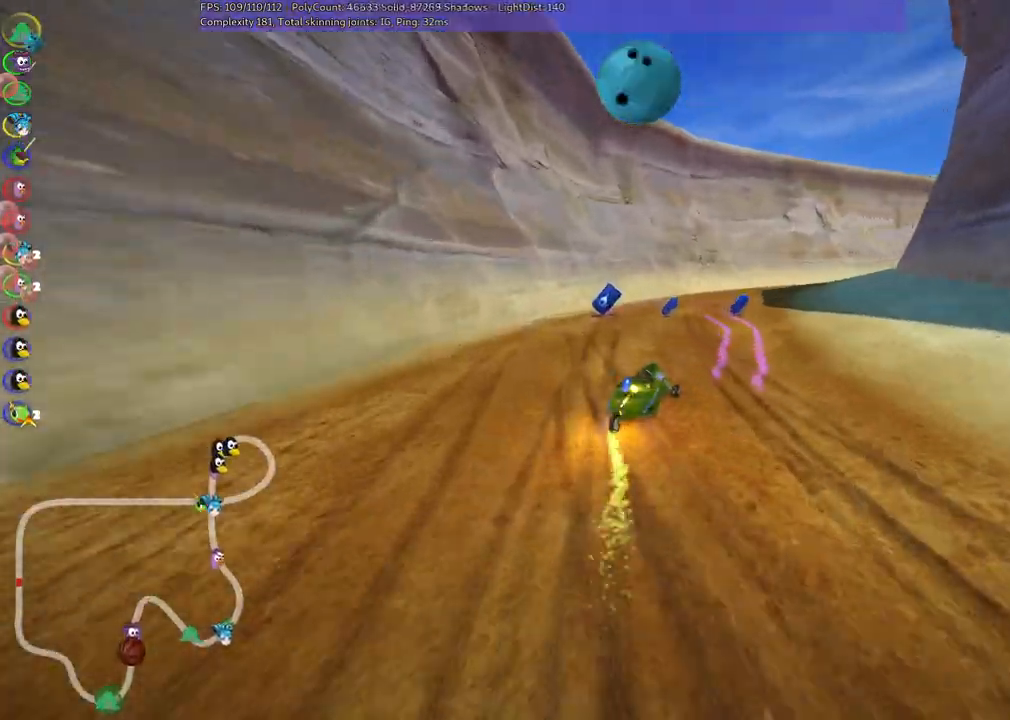
{"keys": ["left", "right", "up"], "events": [[100, "right", "up"], [200, "right", "down"], [383, "m", "up"], [383, "n", "down"], [483, "n", "up"]]}
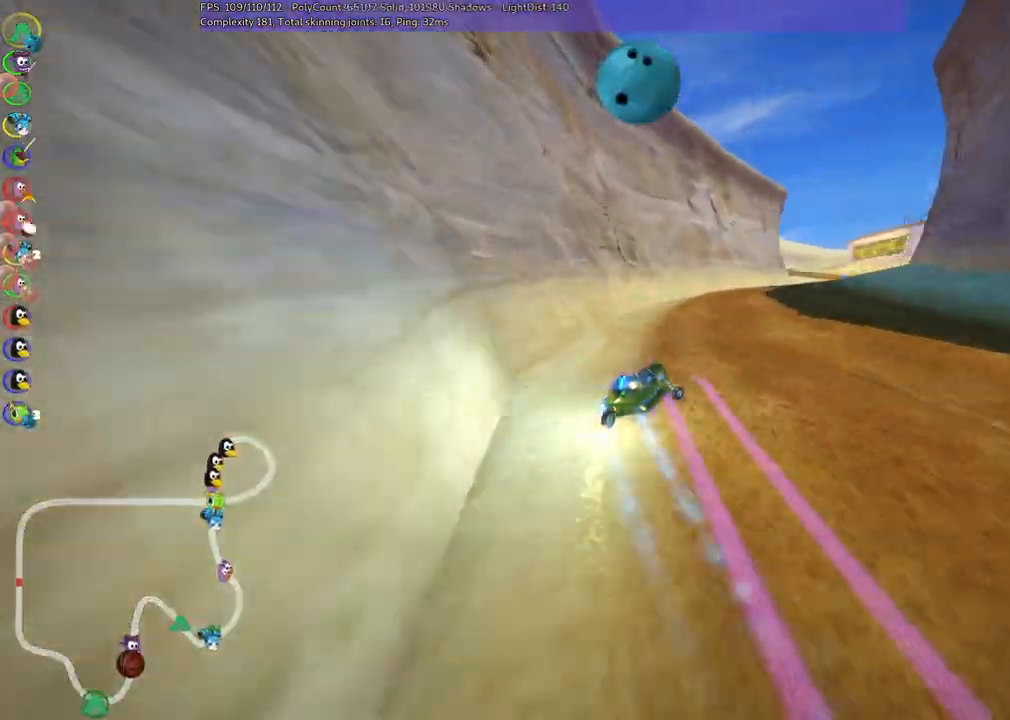
{"keys": ["right", "up"], "events": [[83, "left", "up"], [117, "right", "up"], [400, "right", "down"]]}
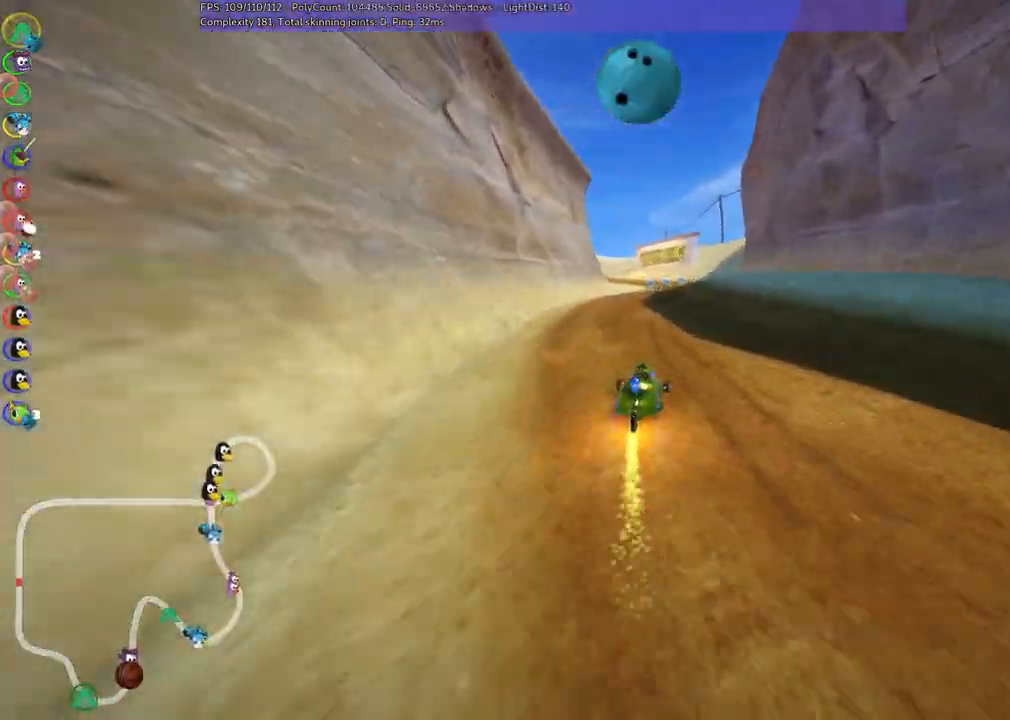
{"keys": ["m", "right", "up"], "events": [[83, "right", "up"], [133, "left", "down"], [133, "m", "down"], [183, "right", "down"], [283, "left", "up"]]}
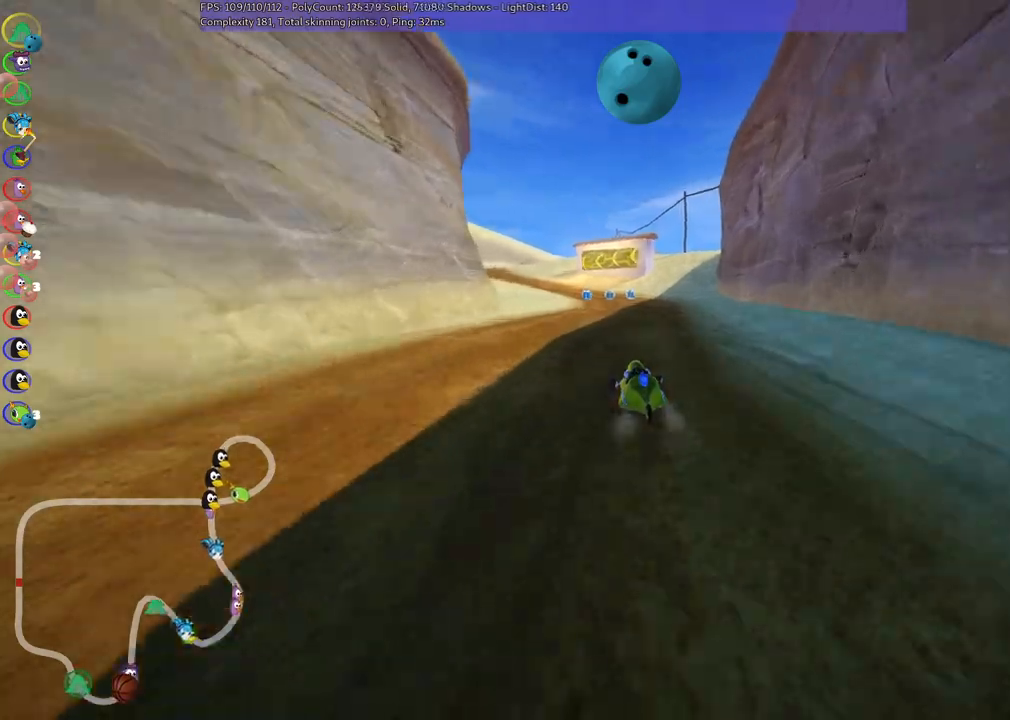
{"keys": ["left", "m", "right", "up"], "events": [[200, "left", "down"], [300, "left", "up"], [483, "left", "down"]]}
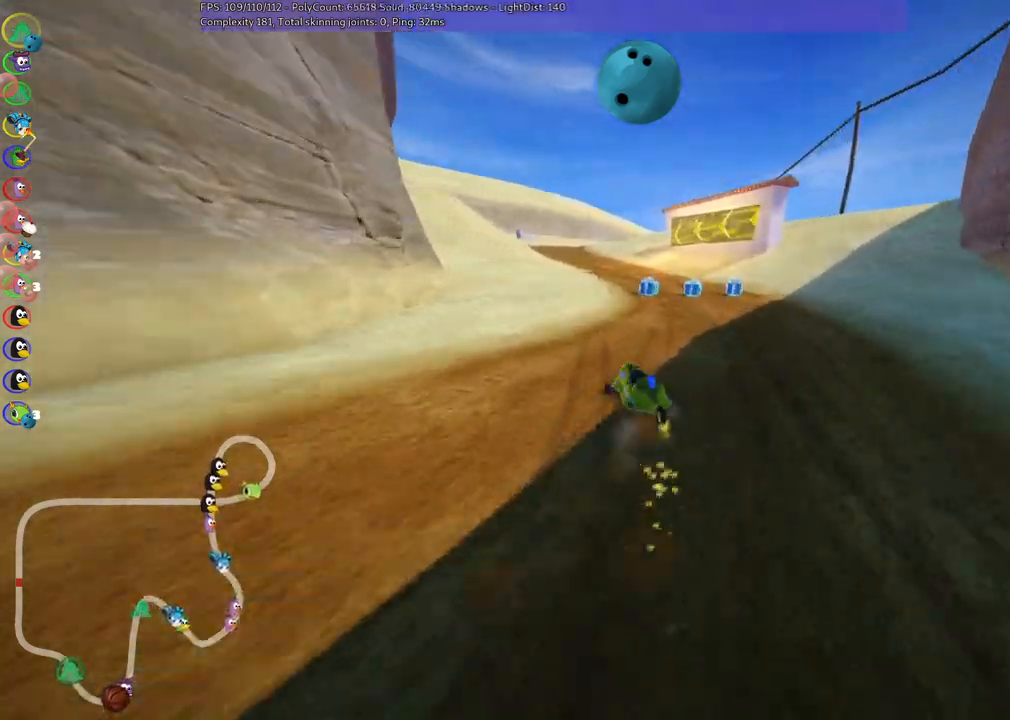
{"keys": ["n", "up"], "events": [[33, "left", "up"], [333, "right", "up"], [367, "n", "down"], [417, "m", "up"]]}
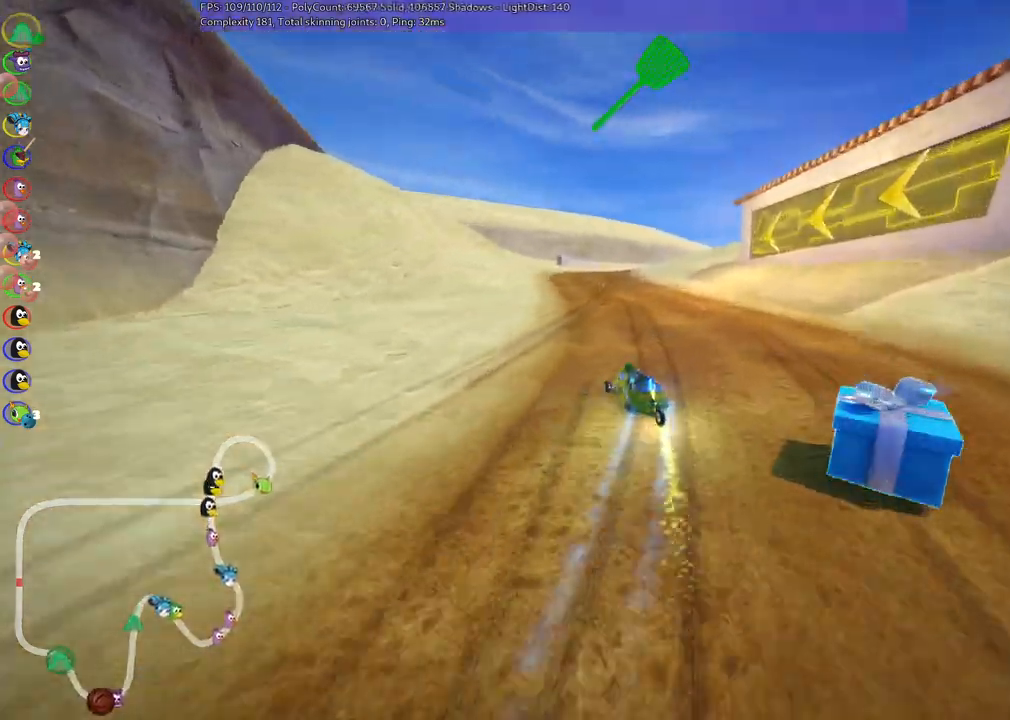
{"keys": ["m", "right", "up"], "events": [[17, "n", "up"], [117, "left", "down"], [250, "left", "up"], [300, "right", "down"], [400, "m", "down"]]}
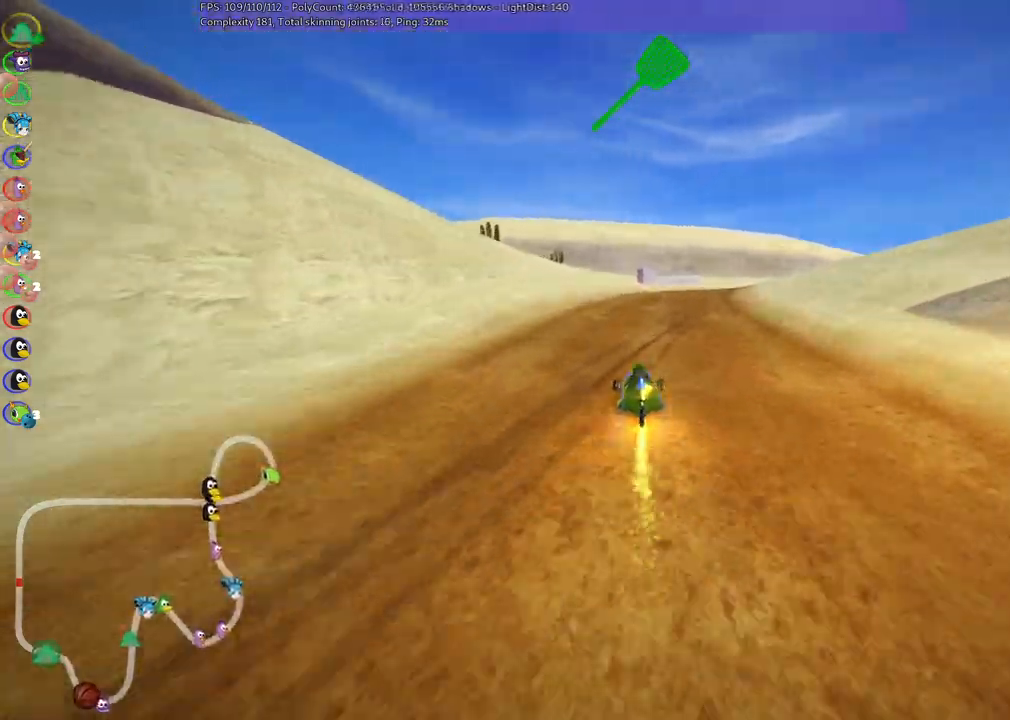
{"keys": ["left", "m", "up"], "events": [[433, "left", "down"], [483, "right", "up"]]}
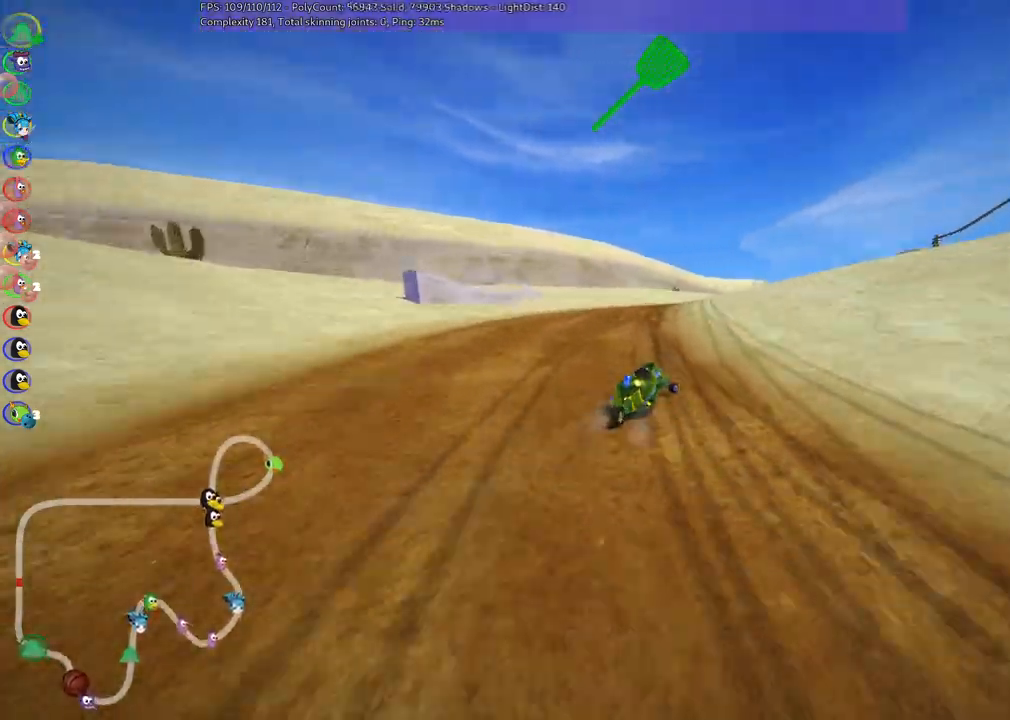
{"keys": ["m", "right", "up"], "events": [[67, "right", "down"], [267, "left", "up"]]}
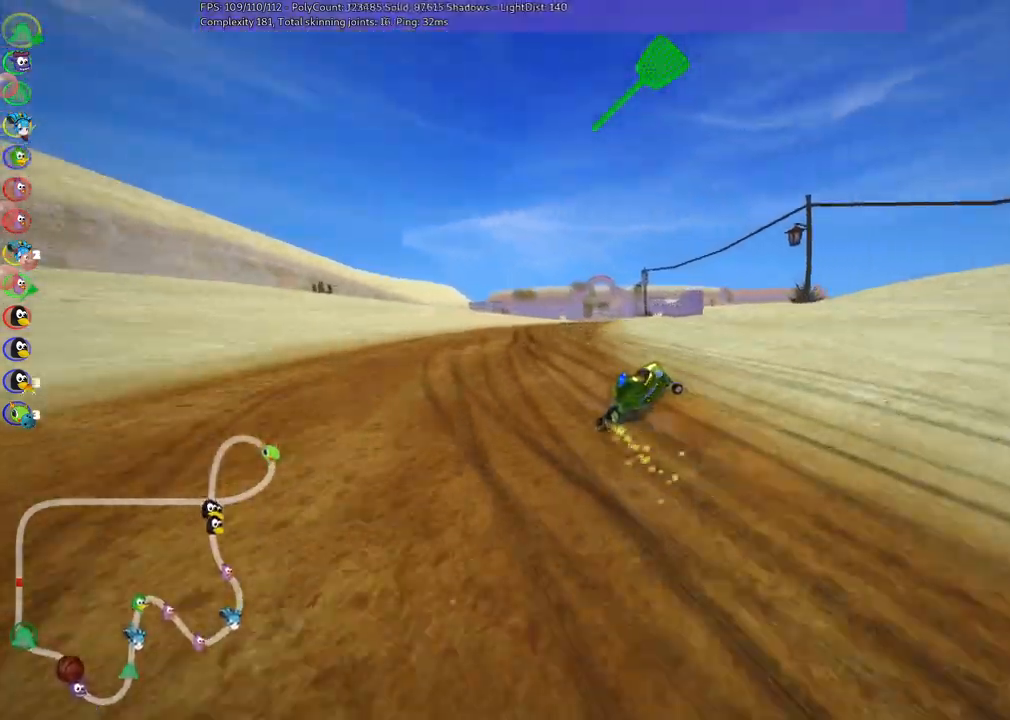
{"keys": ["left", "m", "up"], "events": [[317, "left", "down"], [367, "right", "up"]]}
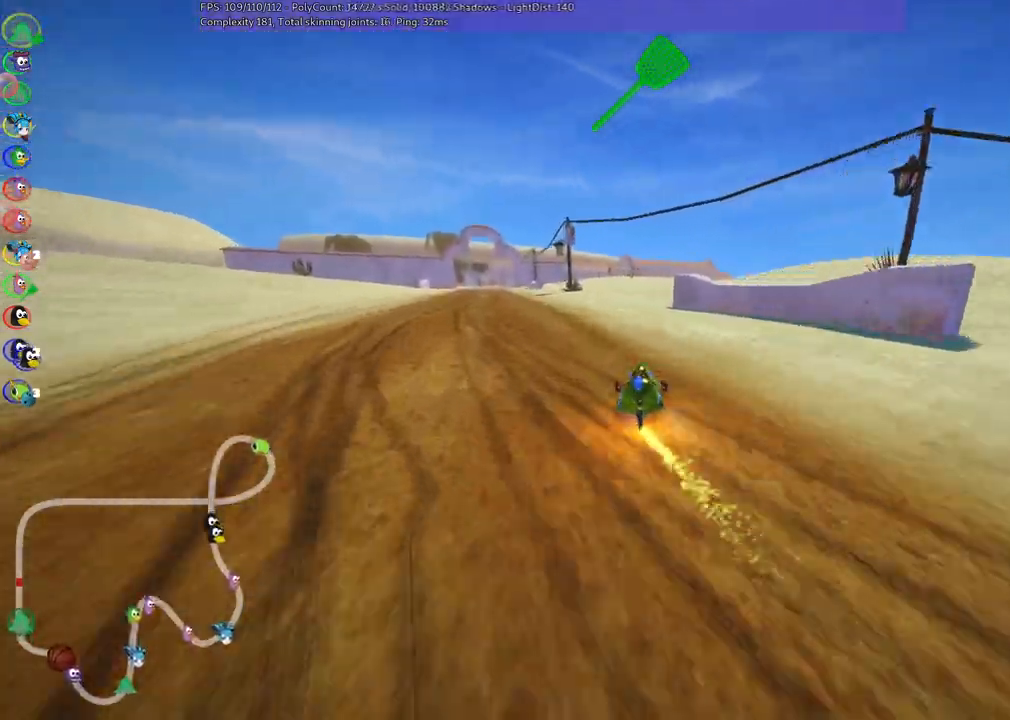
{"keys": ["up"]}
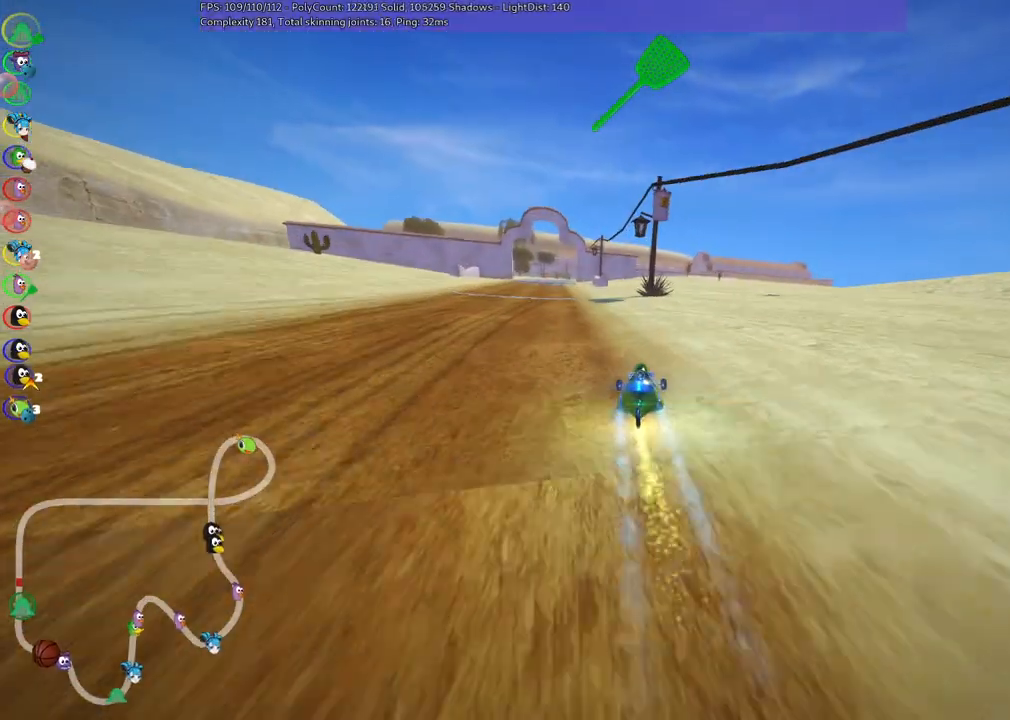
{"keys": ["m", "right", "up"], "events": [[233, "left", "down"], [283, "m", "down"], [367, "right", "down"], [417, "left", "up"]]}
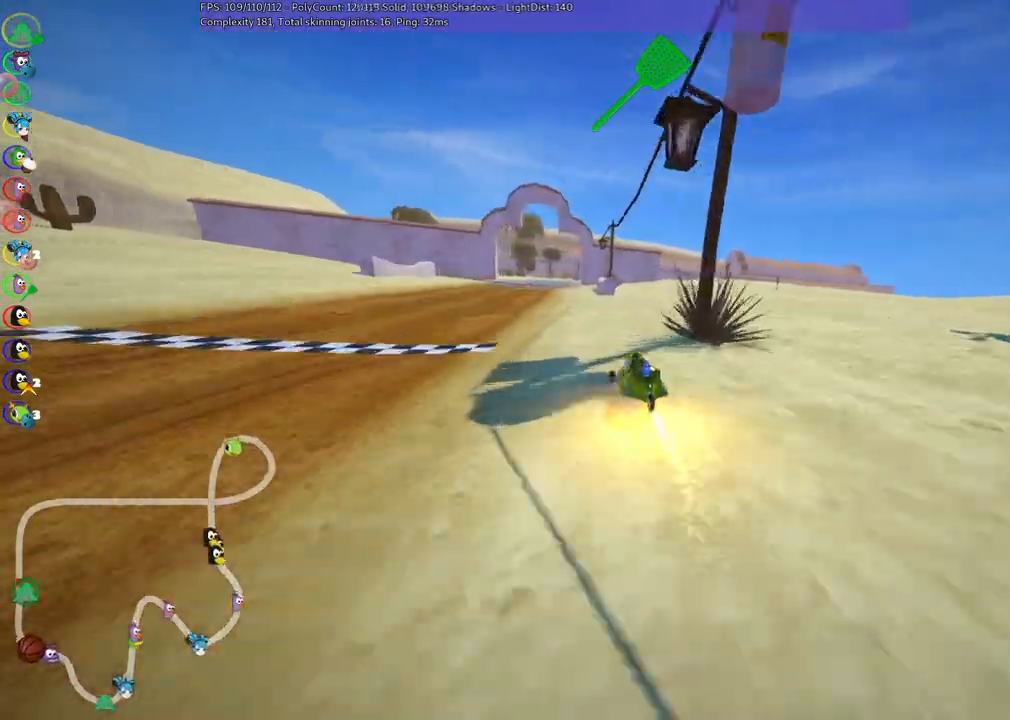
{"keys": ["m", "right", "up"], "events": [[67, "left", "down"], [150, "left", "up"]]}